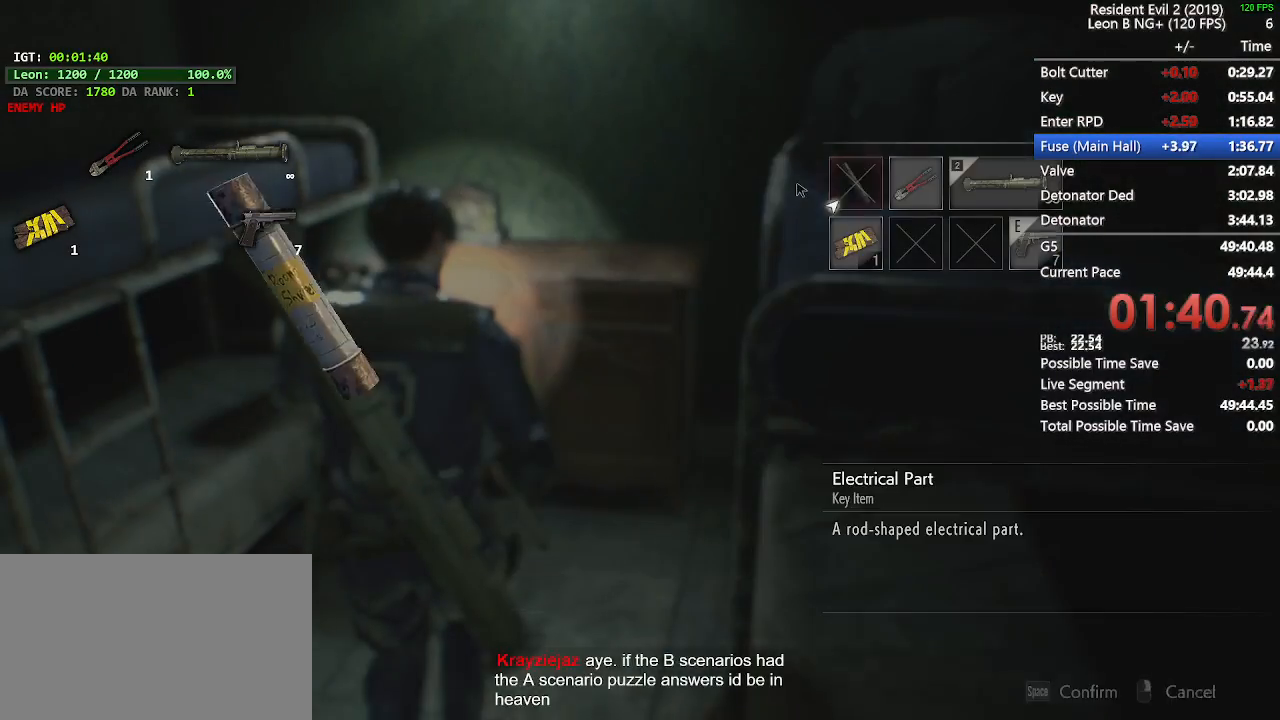
Gameplay with keyboard and mouse; each line is a JSON object with the keys and mouse buttons held at the frame after it. "events" lists presses ("down") and releases ("up") of "1", "2", "3", "4", "5", "a", "alt", "c", "caps_lock", "ctrl", "d", "e", "f", "g", "q", "r", "s", "shift", "space", "t", "tab", "v", "w", "x", "z", "mouse_left", "mouse_wheel" and "mouse_right" between this image and that frame as [ms after this image, input, new state], when the widget could be followed in between. "mouse_left", "mouse_wheel", "mouse_right" = the "left", "wheel", "right" buttons of the "mouse" list. No other keys are recorded. "wheel" means that the mouse wheel is clicked or scrolled. Not read: mouse_move.
{"keys": ["s", "shift"], "mouse": []}
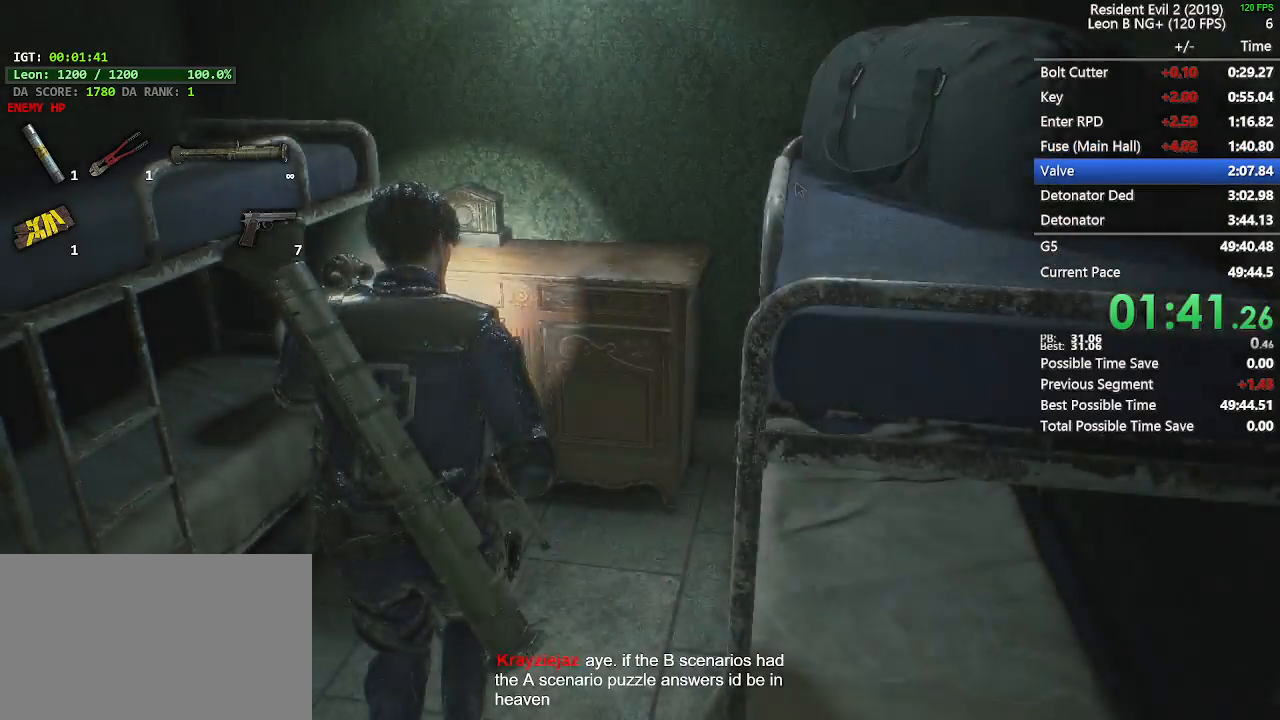
{"keys": ["shift", "w"], "mouse": [], "events": [[233, "d", "down"], [233, "s", "up"], [317, "w", "down"], [367, "d", "up"]]}
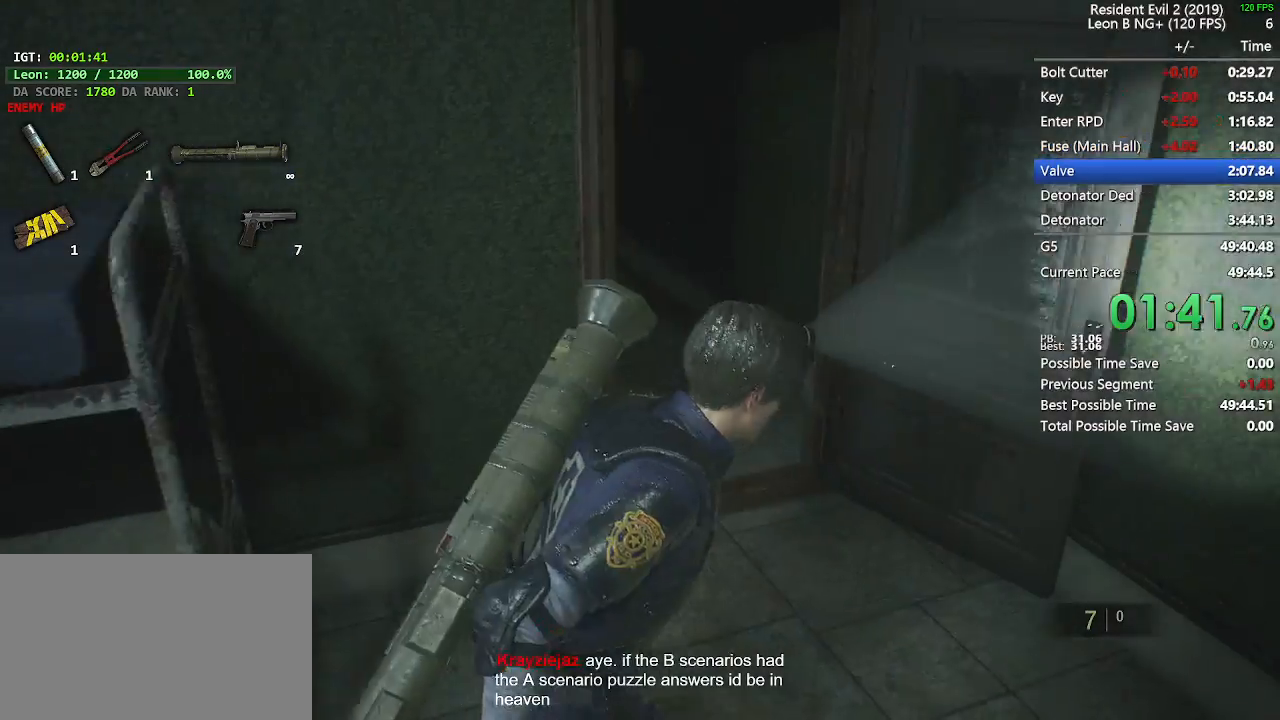
{"keys": ["shift", "w"], "mouse": [], "events": []}
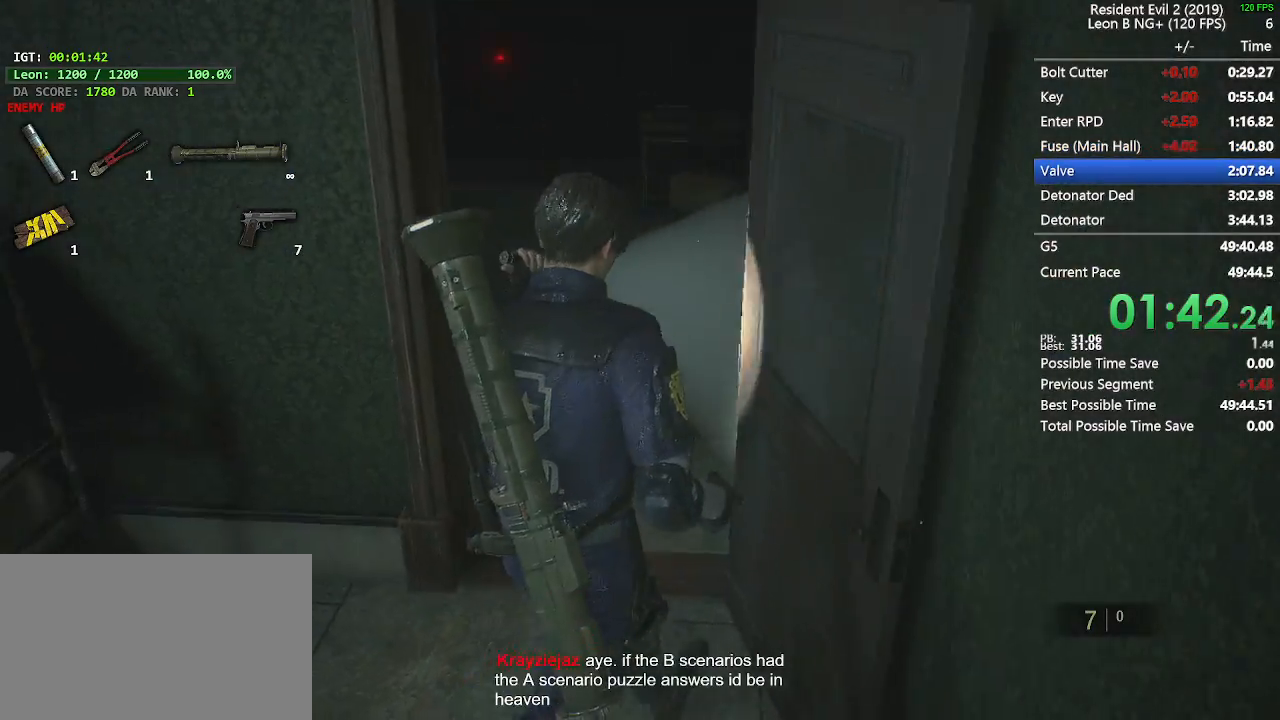
{"keys": ["shift", "w"], "mouse": [], "events": []}
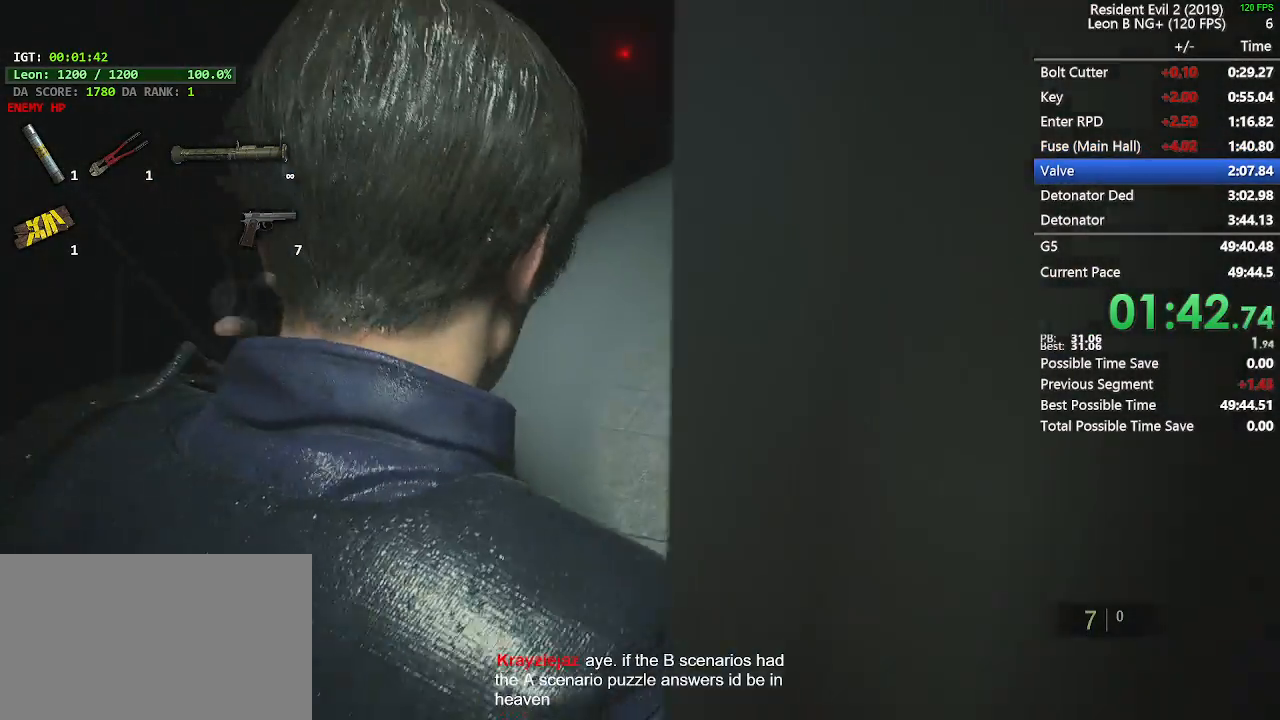
{"keys": ["shift", "w"], "mouse": [], "events": []}
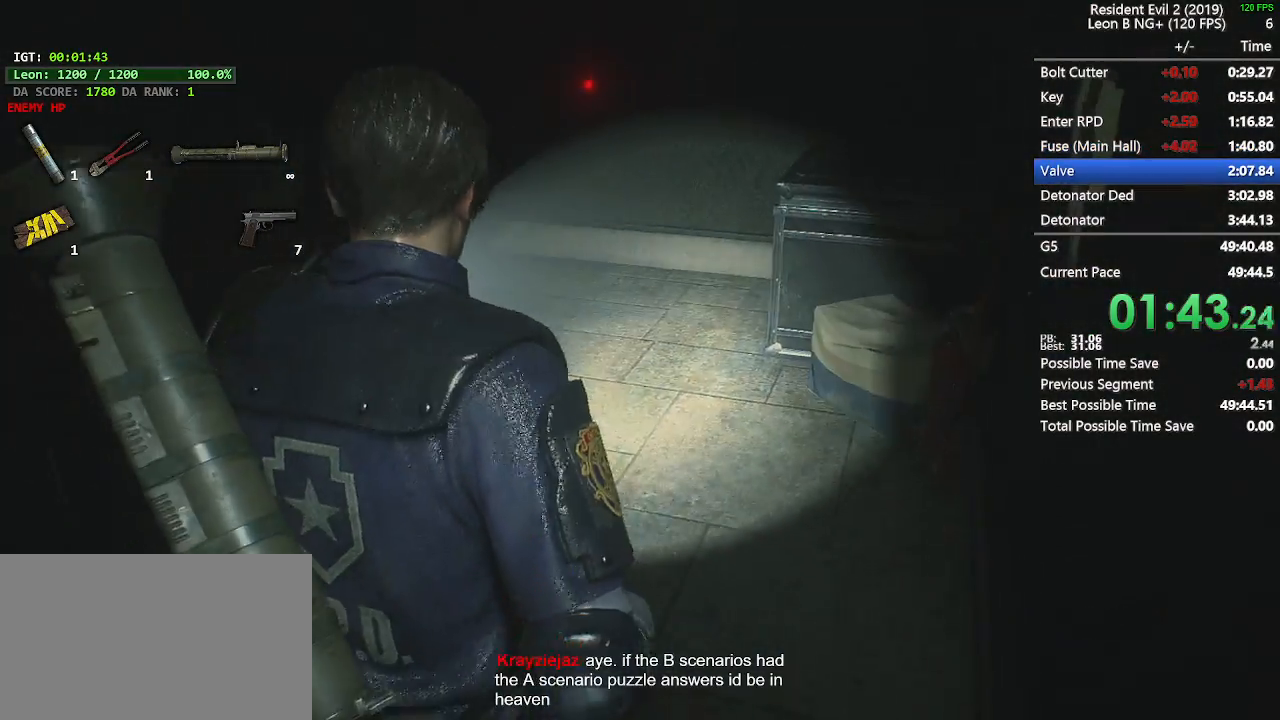
{"keys": ["shift", "w"], "mouse": [], "events": []}
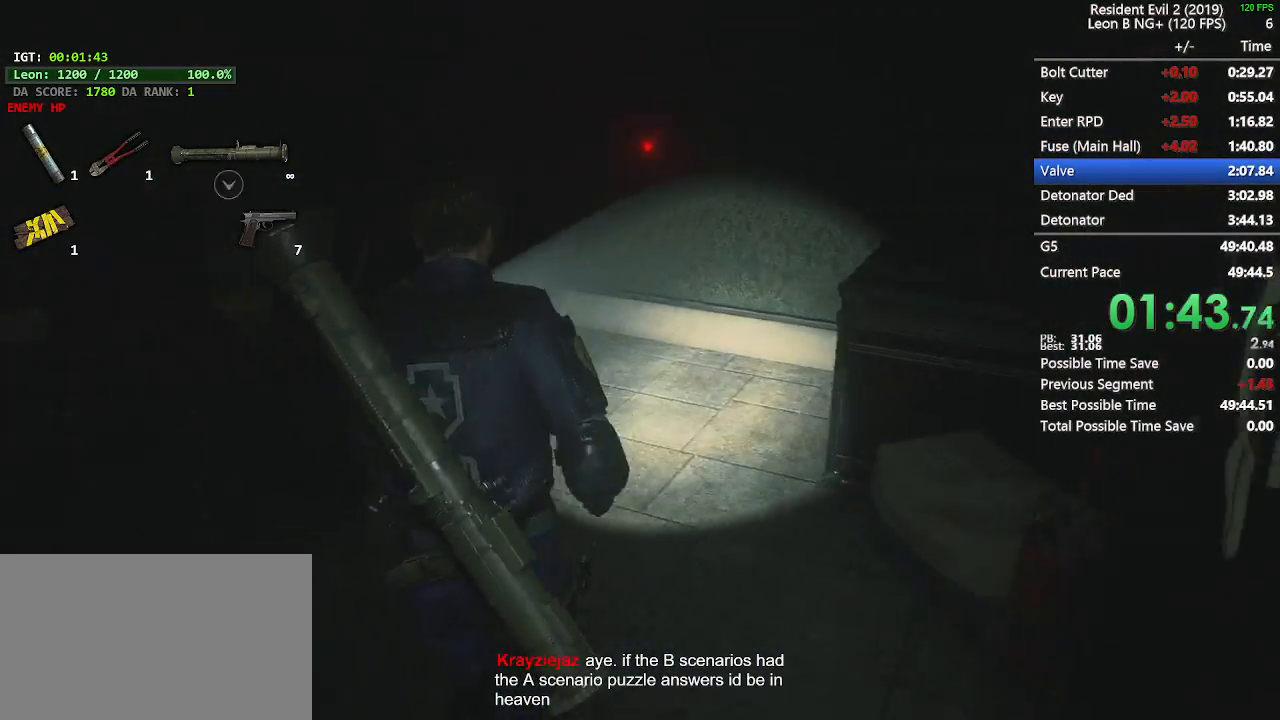
{"keys": ["shift", "w"], "mouse": [], "events": []}
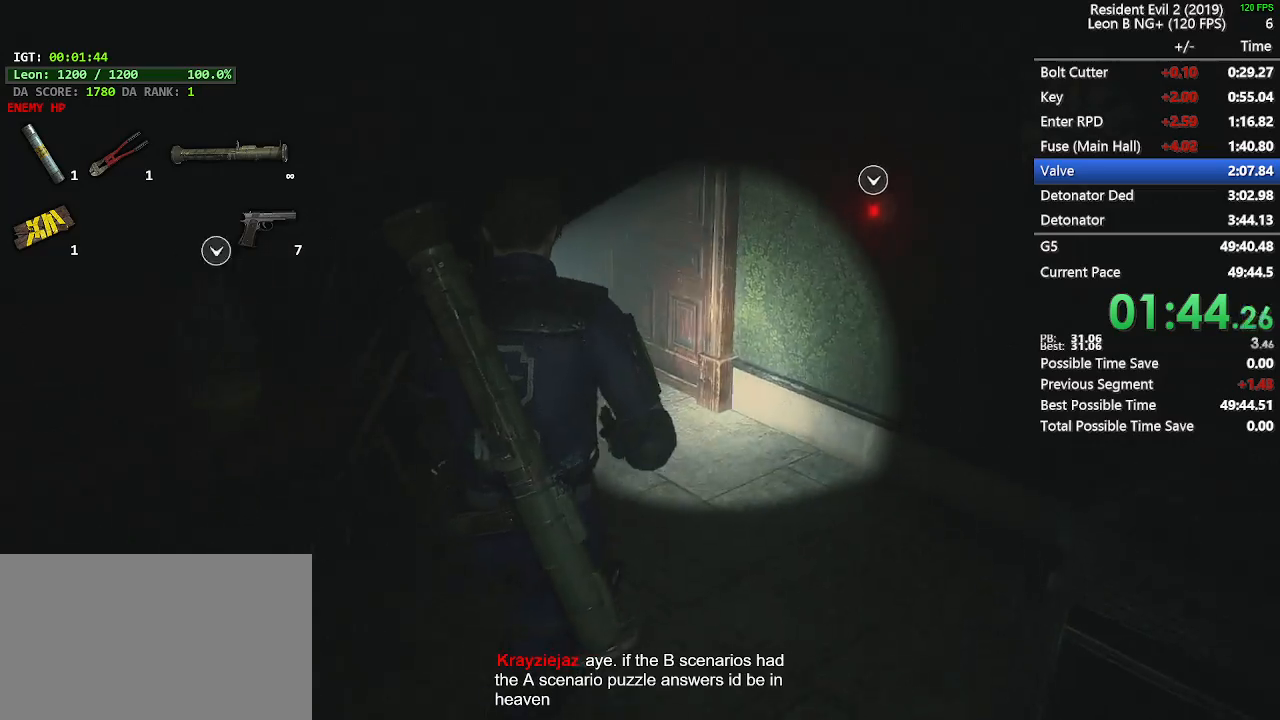
{"keys": ["shift", "w"], "mouse": [], "events": []}